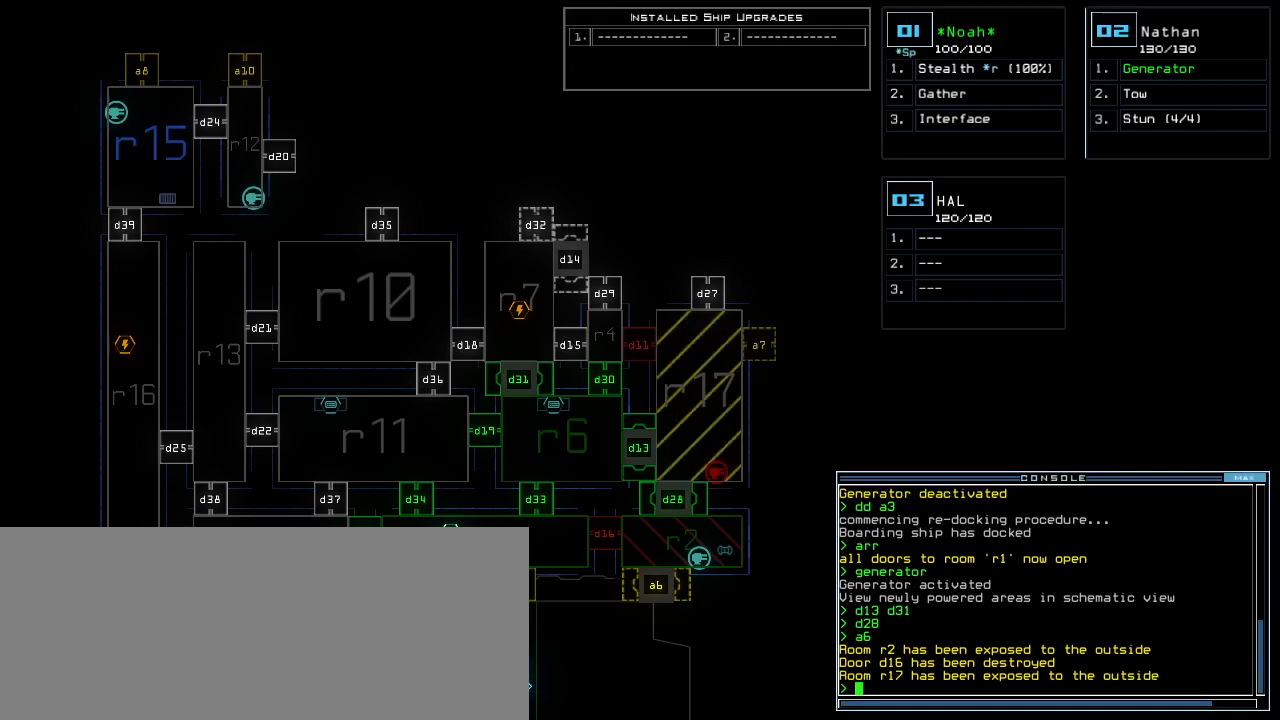
Gameplay with keyboard; each line is a JSON object with the keys held at the frame after it. "events" lists presses ("down") and releases ("up") of ".", "0", "1", "2", "3", "4", "5", "6", "7", "8", "9", "a", "b", "backspace", "c", "caps_lock", "comma", "ctrl_l", "ctrl_r", "d", "down", "e", "equals", "escape", "f", "f8", "g", "h", "i", "j", "k", "l", "left", "m", "minus", "n", "num3", "num9", "o", "p", "q", "quote", "r", "return", "right", "s", "semicolon", "shift_l", "shift_r", "space", "t", "tab", "tilde", "u", "up", "v", "w", "x", "y" and "z" between this image and that frame as [ms after this image, input, new state], when the widget could be followed in between. No other keys are recorded. Mouse input is not recorded.
{"keys": [], "events": [[420, "d", "down"], [480, "d", "up"]]}
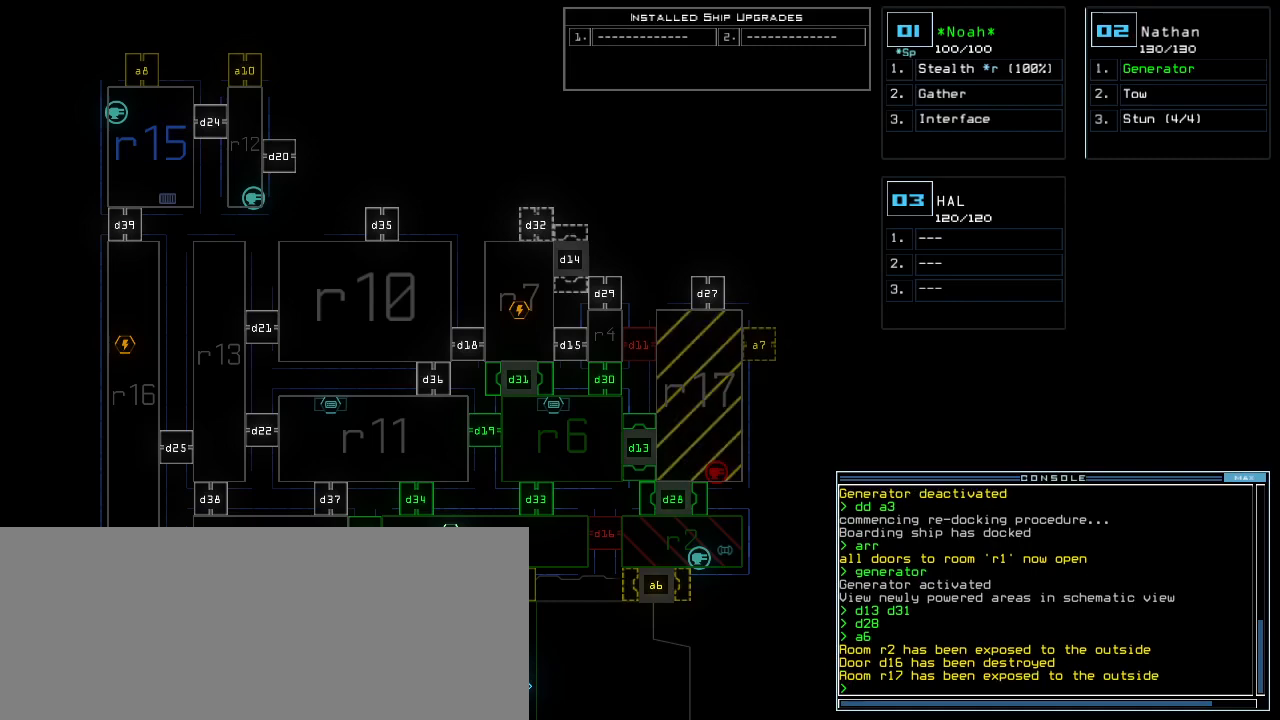
{"keys": [], "events": [[140, "3", "down"], [180, "3", "up"]]}
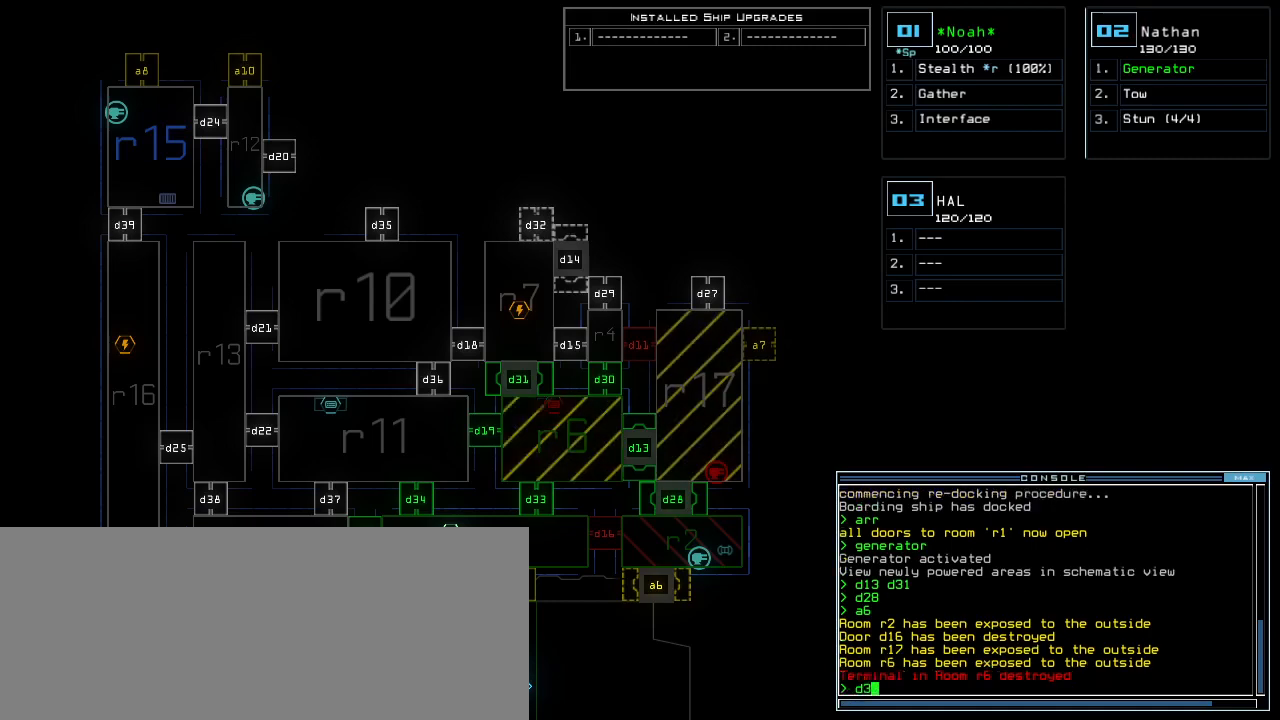
{"keys": [], "events": []}
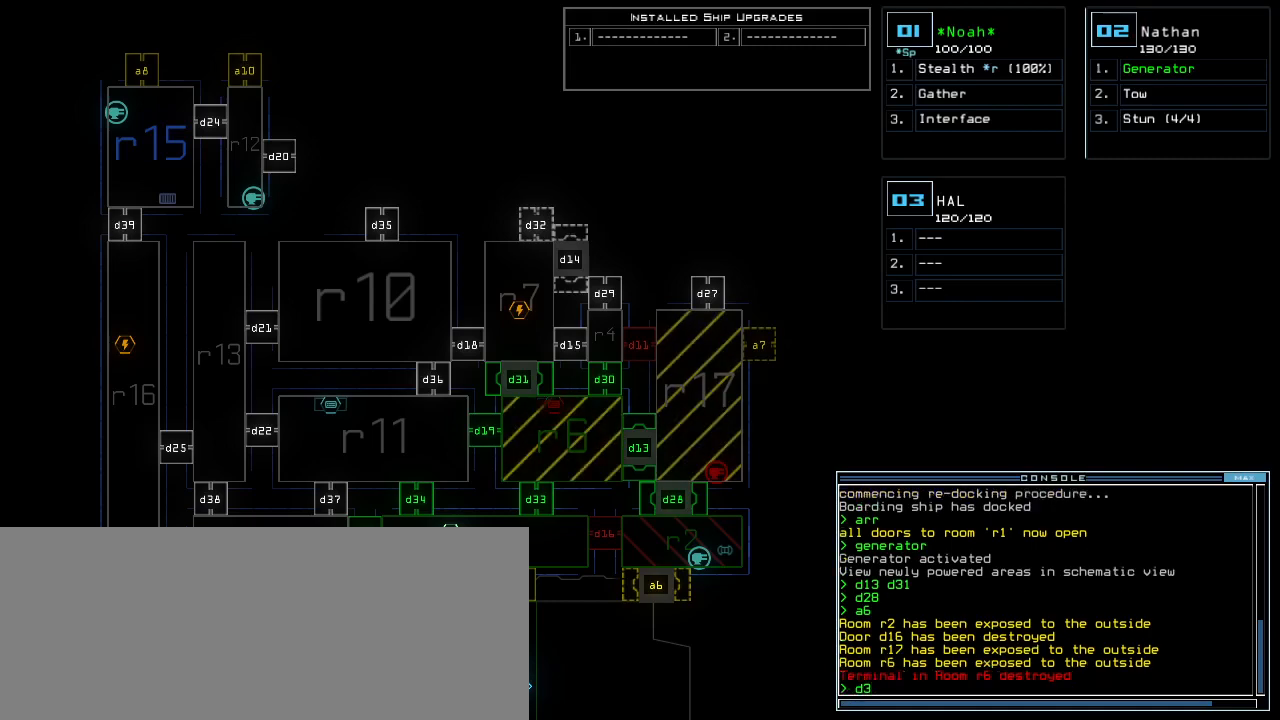
{"keys": [], "events": [[140, "escape", "down"], [240, "escape", "up"]]}
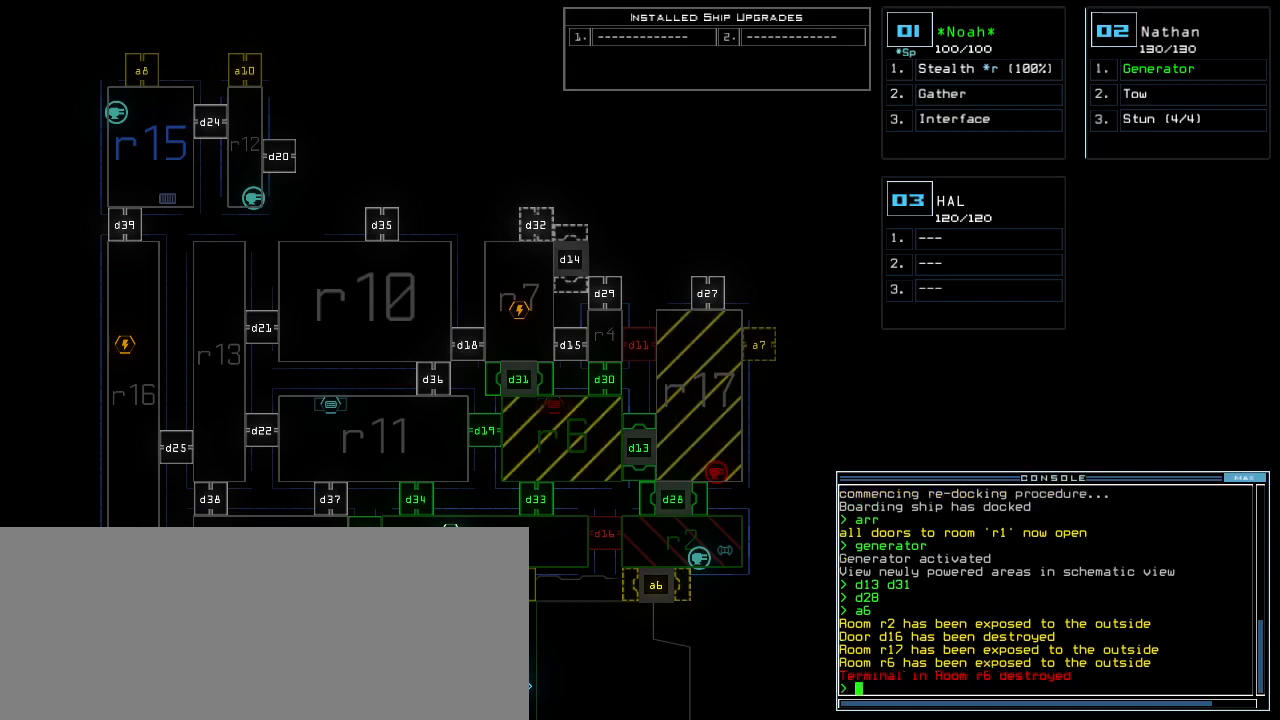
{"keys": [], "events": []}
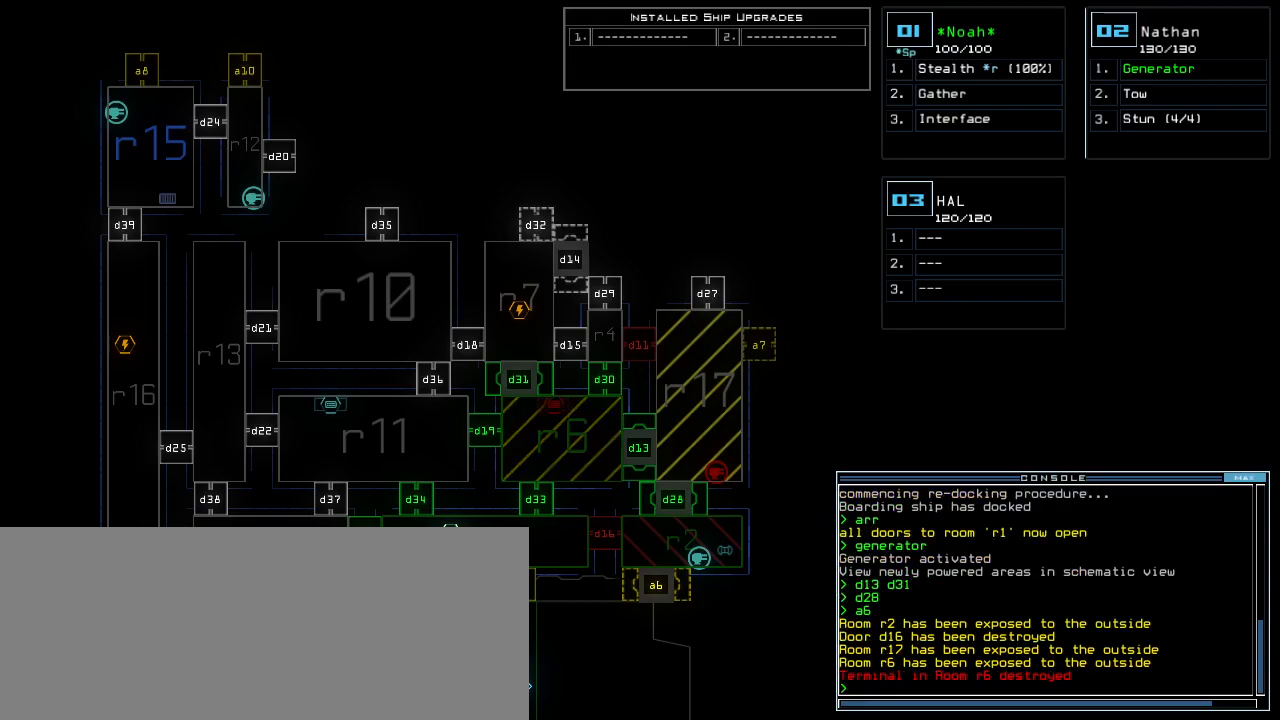
{"keys": [], "events": []}
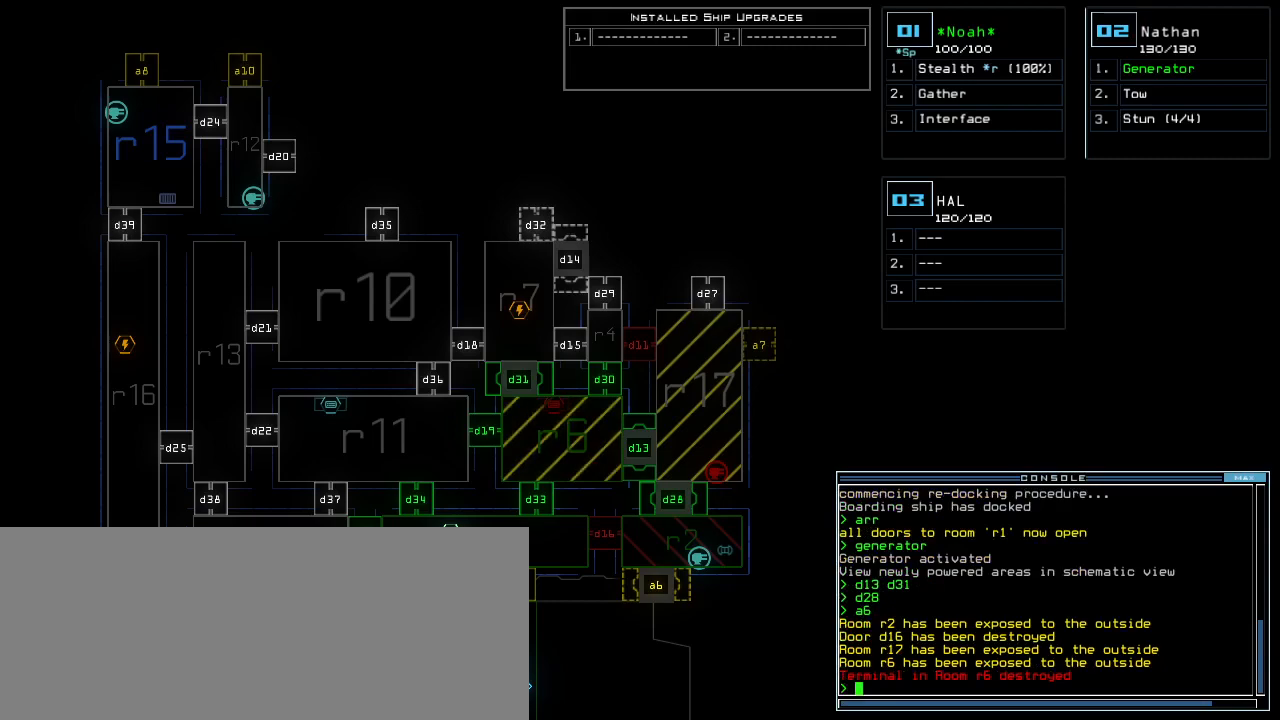
{"keys": [], "events": []}
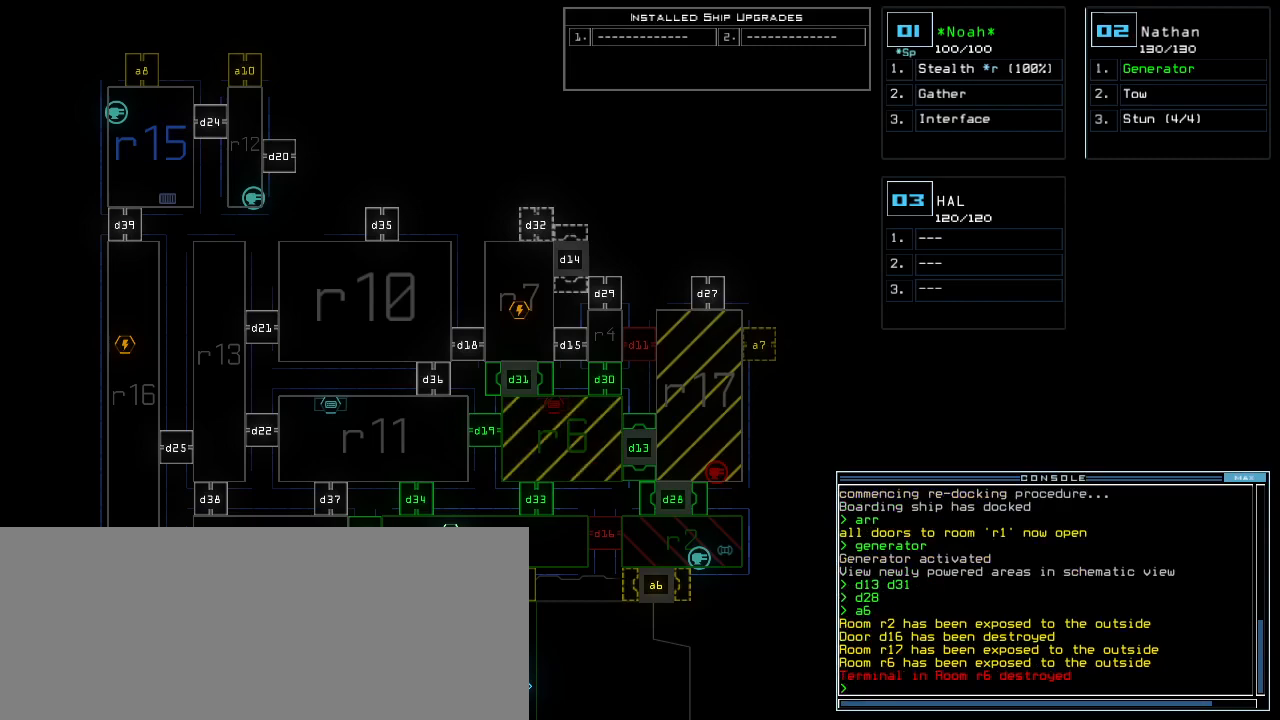
{"keys": [], "events": [[320, "c", "down"], [380, "c", "up"], [400, "c", "down"], [500, "c", "up"]]}
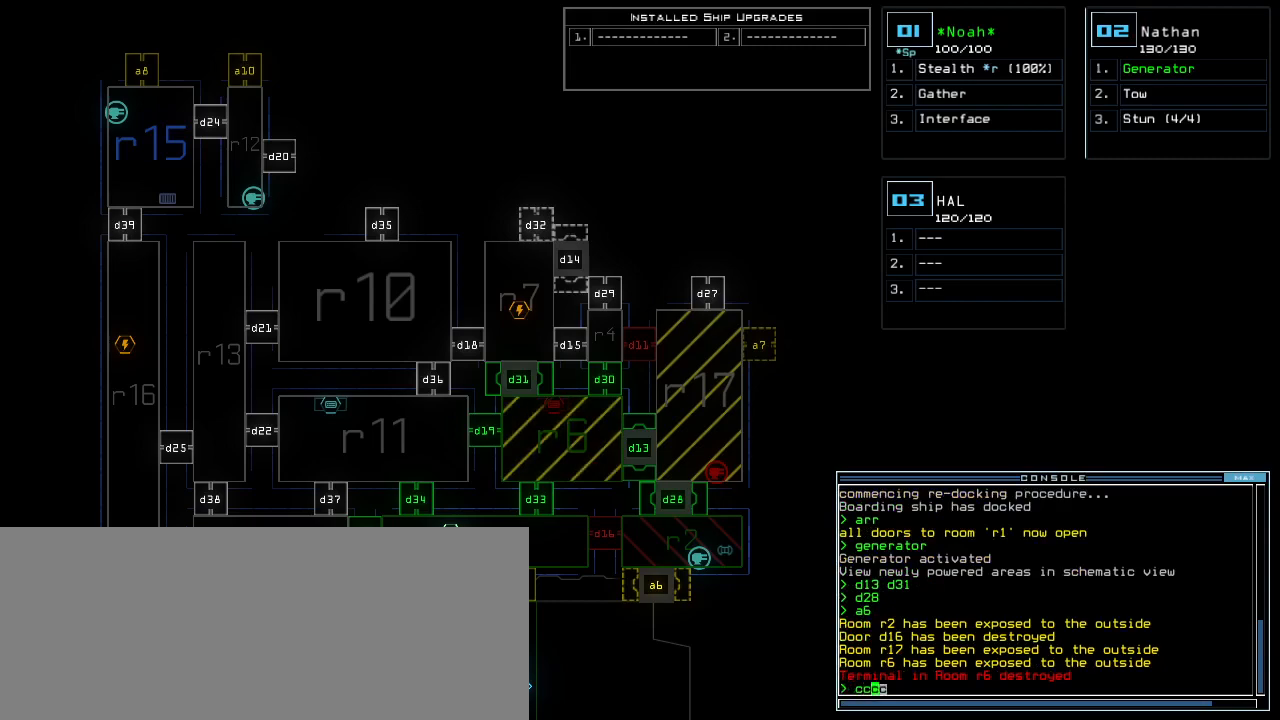
{"keys": [], "events": []}
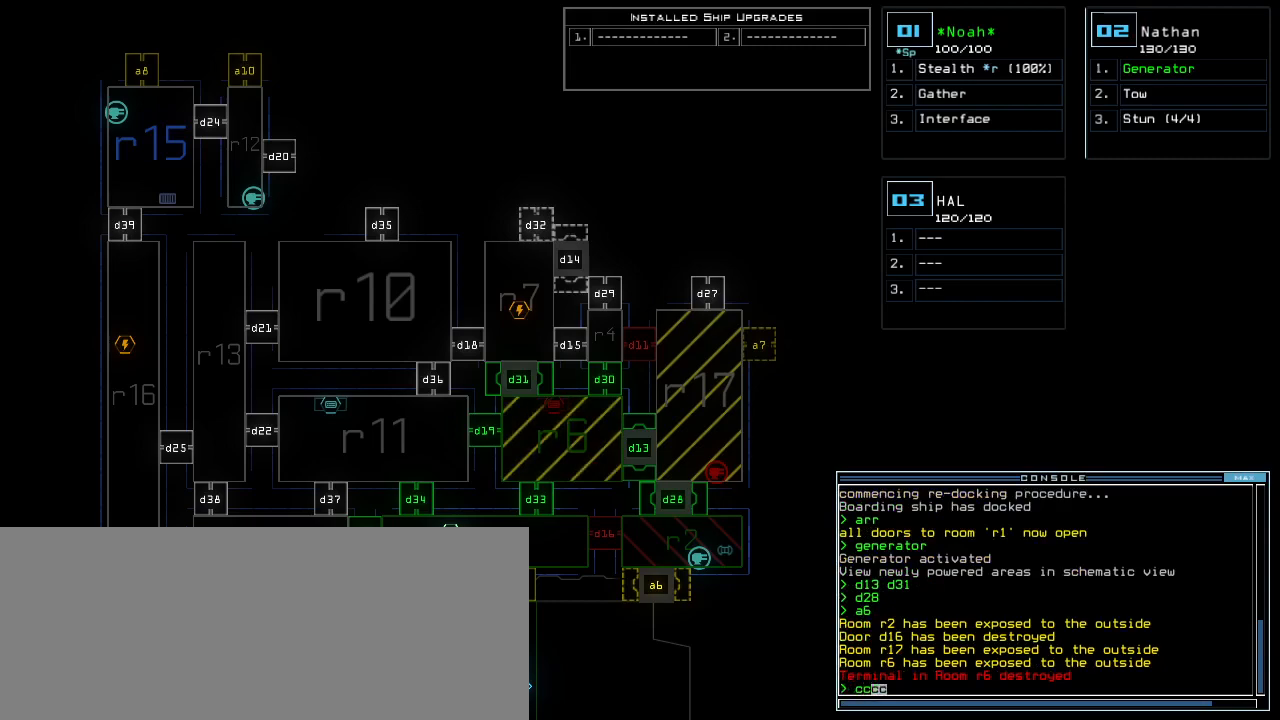
{"keys": [], "events": []}
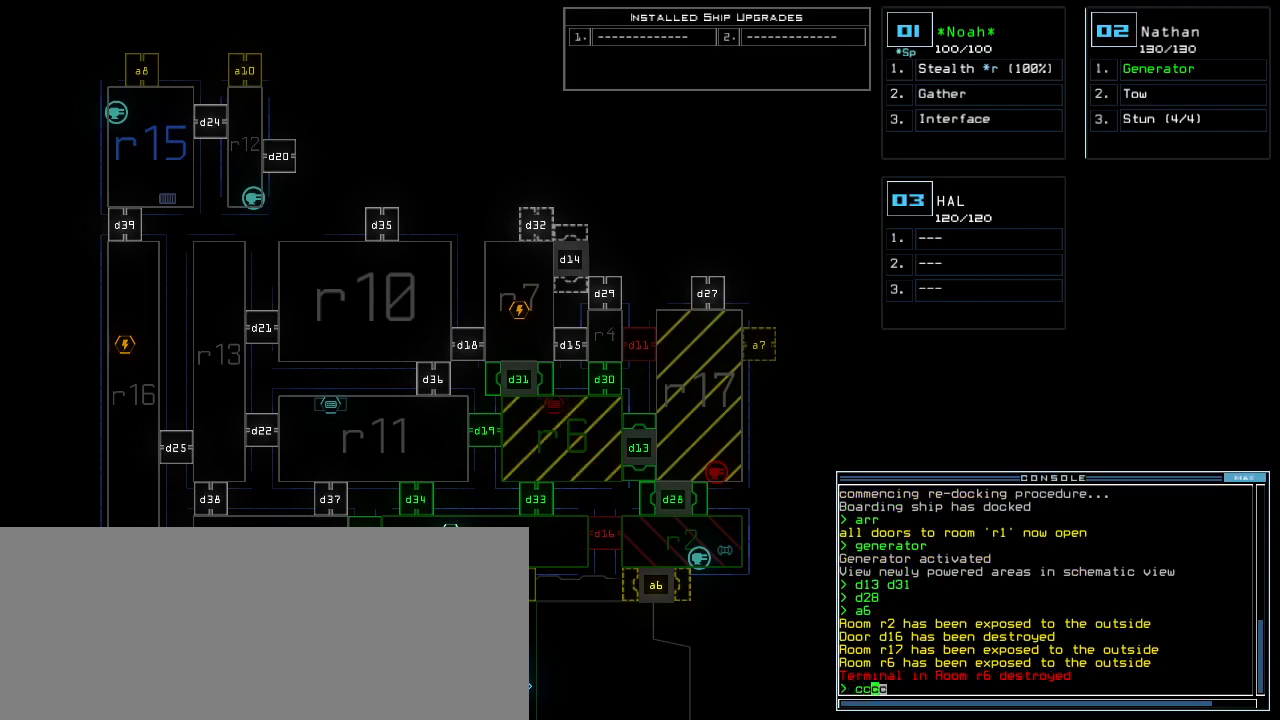
{"keys": [], "events": []}
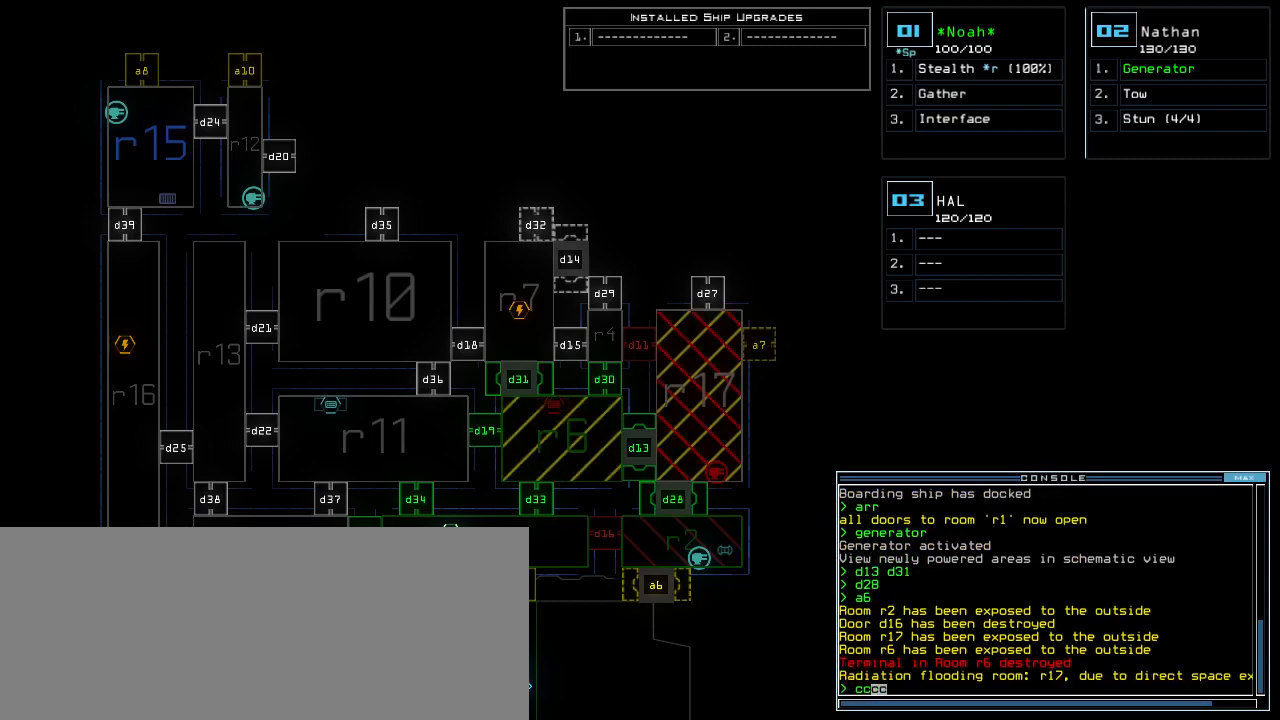
{"keys": [], "events": []}
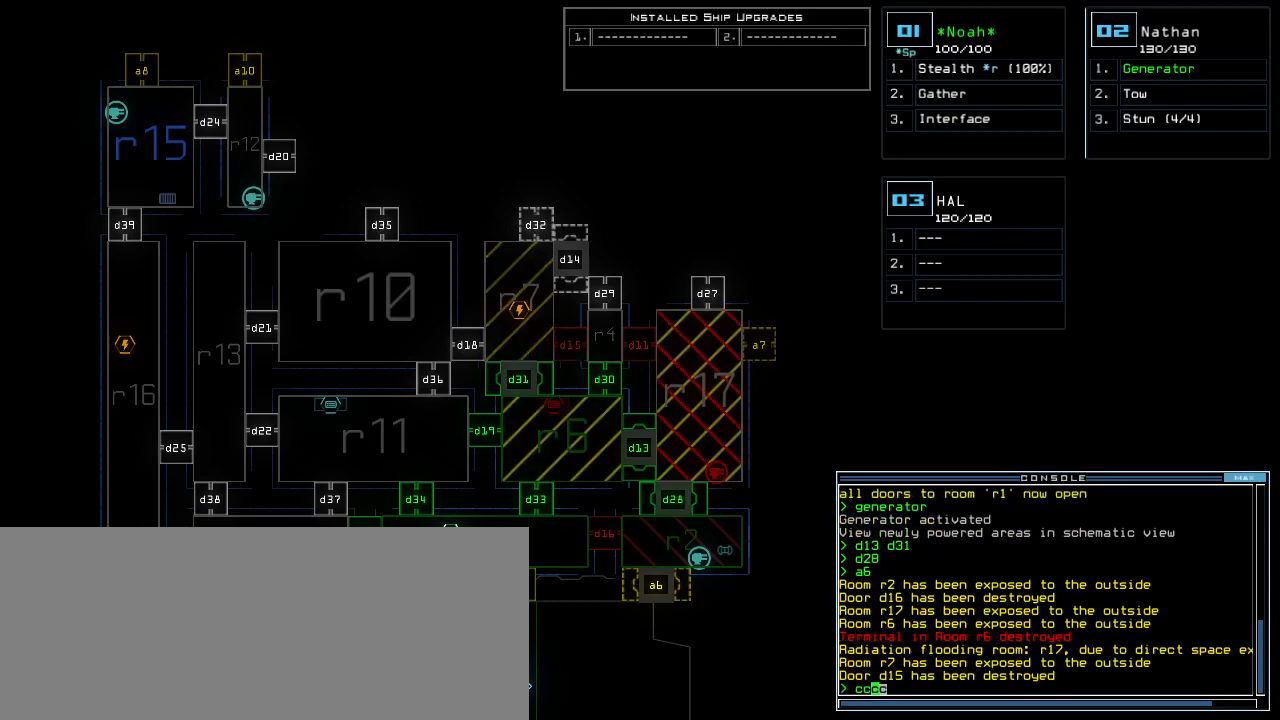
{"keys": [], "events": [[60, "return", "down"], [120, "return", "up"]]}
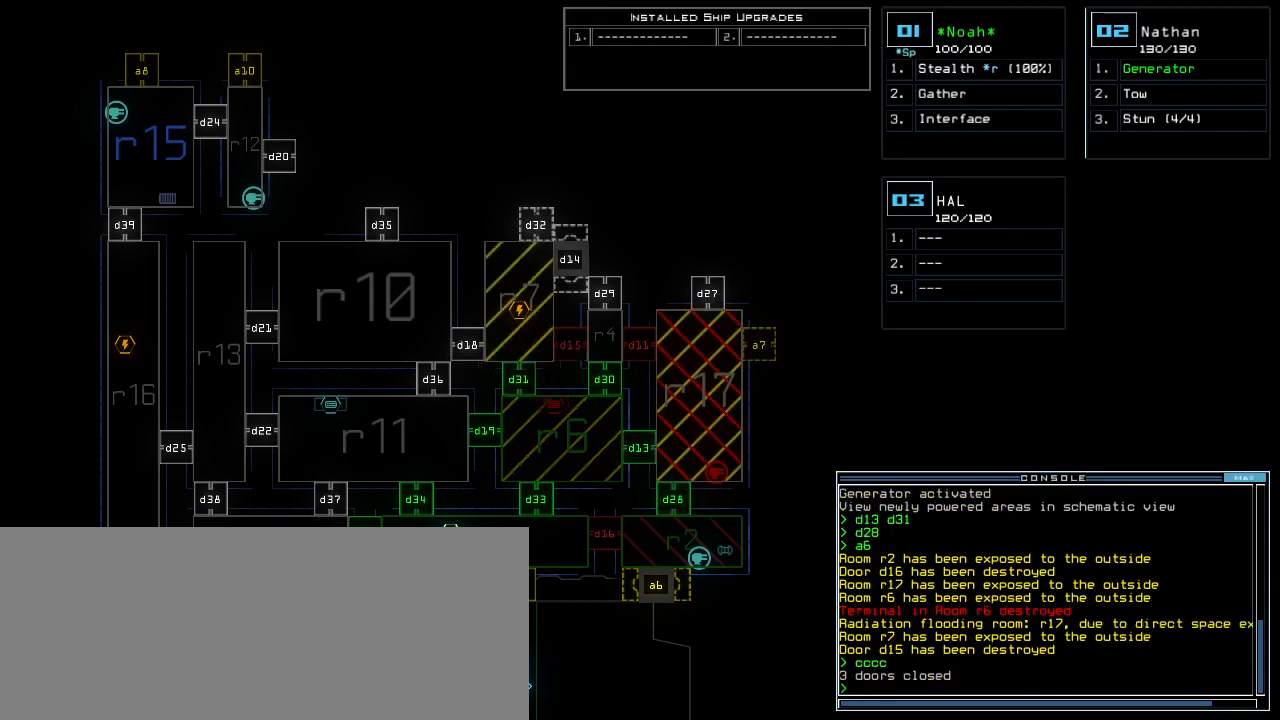
{"keys": [], "events": []}
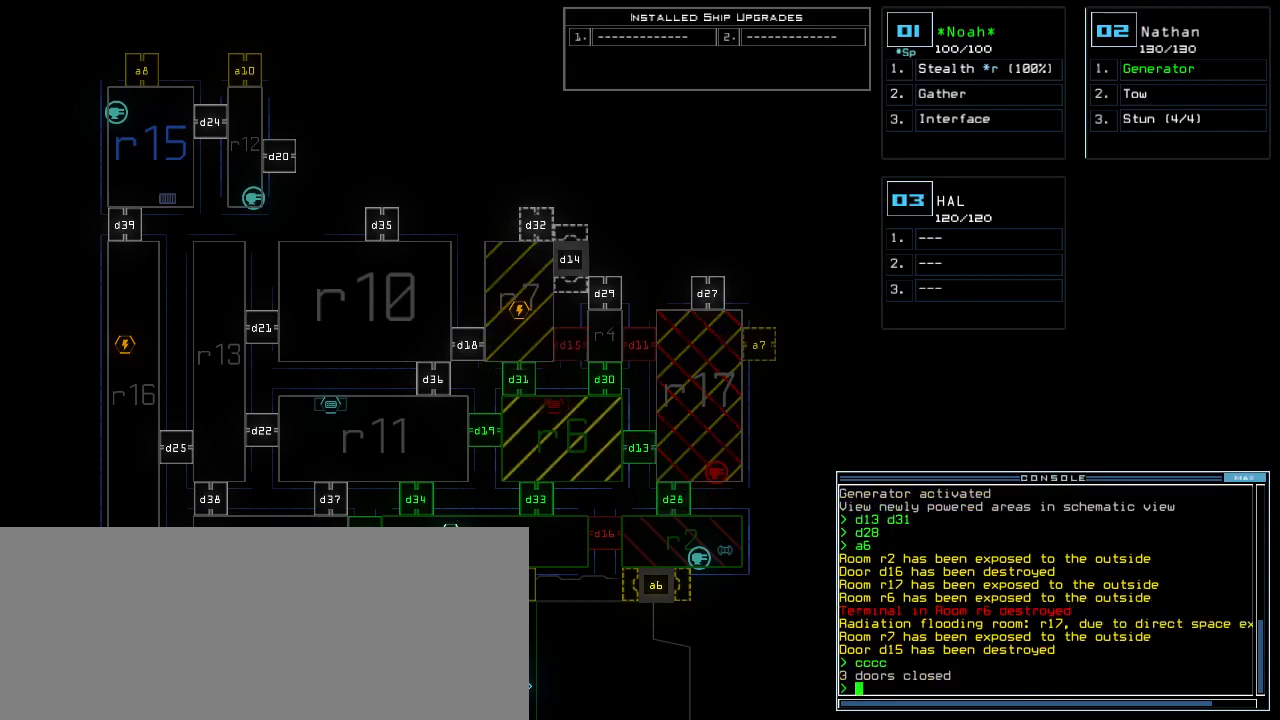
{"keys": [], "events": []}
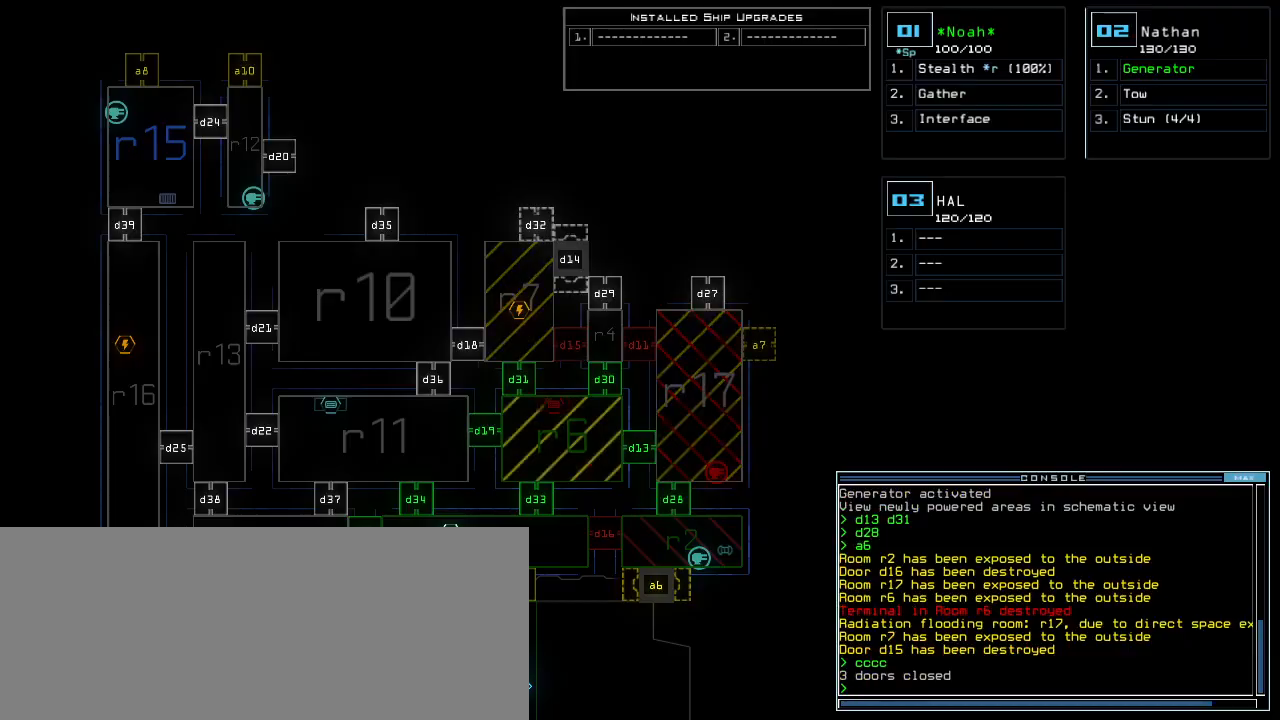
{"keys": [], "events": []}
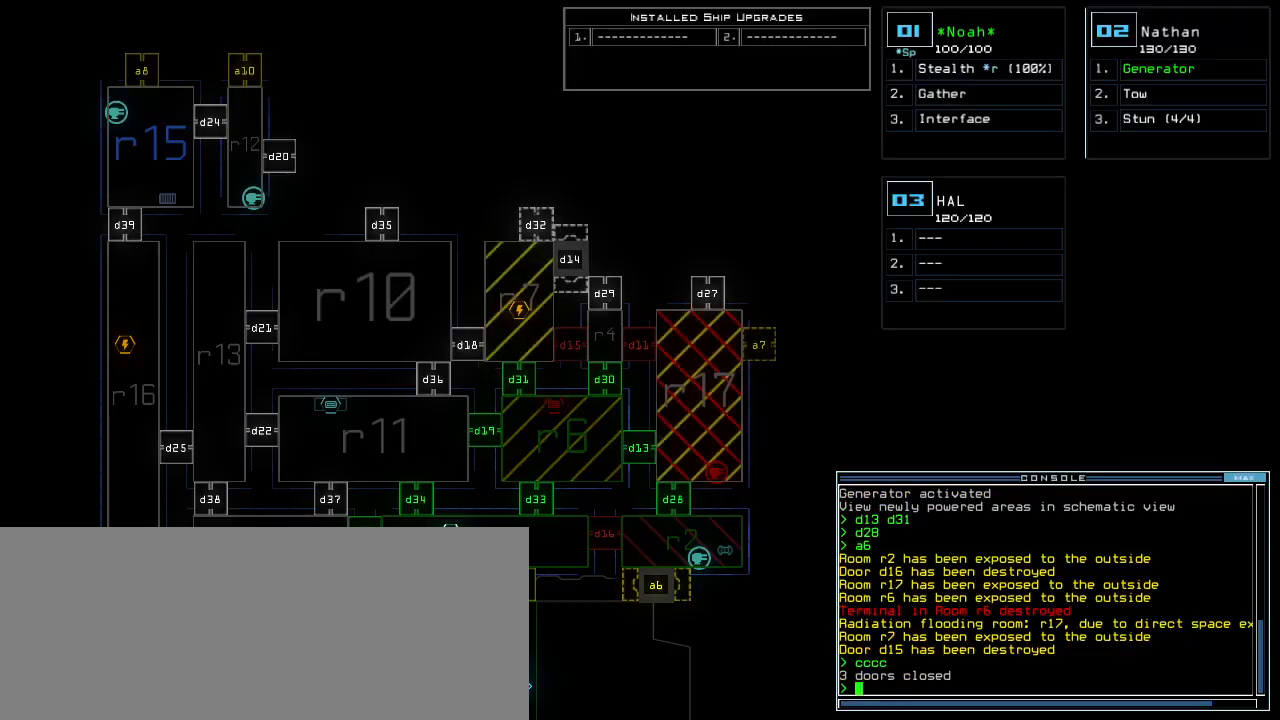
{"keys": ["1"], "events": [[500, "1", "down"]]}